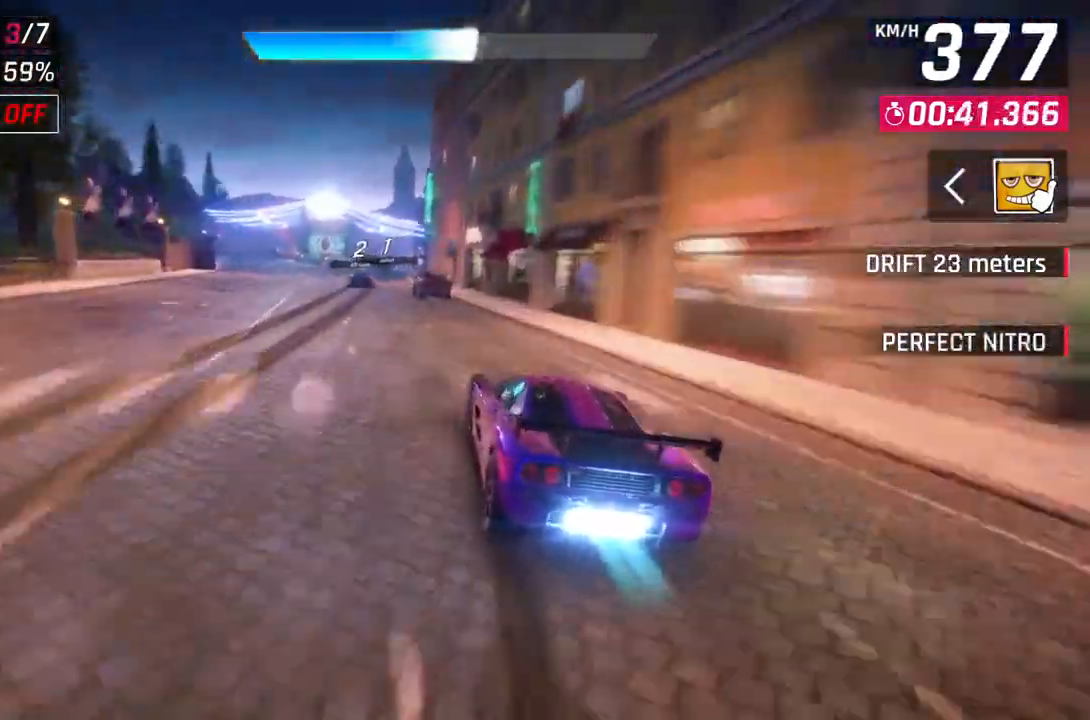
Gameplay with a controller (Xbox layout); each line is a JSON object with the inputs held at the frame after it. "events" lists button and stick changes between this image and that frame as [ms after this image, input, new state], when the widget could be followed in between.
{"buttons": [], "left_stick": "right", "right_stick": "center", "events": [[383, "left_stick", "right"]]}
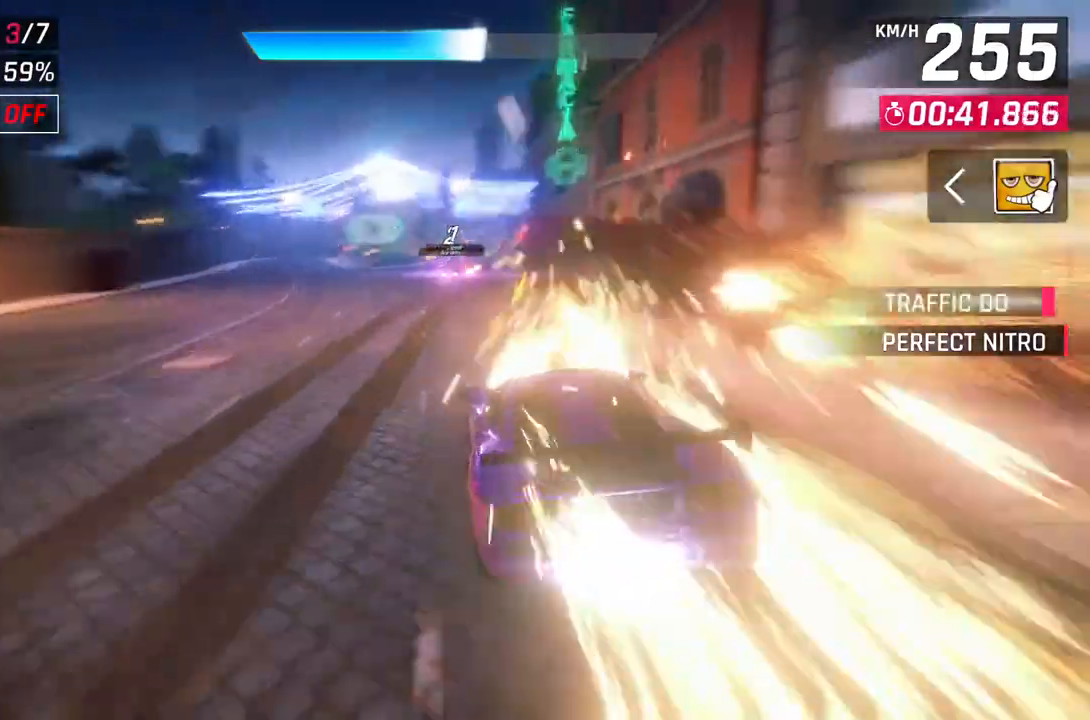
{"buttons": [], "left_stick": "up-left", "right_stick": "center", "events": [[250, "left_stick", "center"], [483, "left_stick", "up-left"]]}
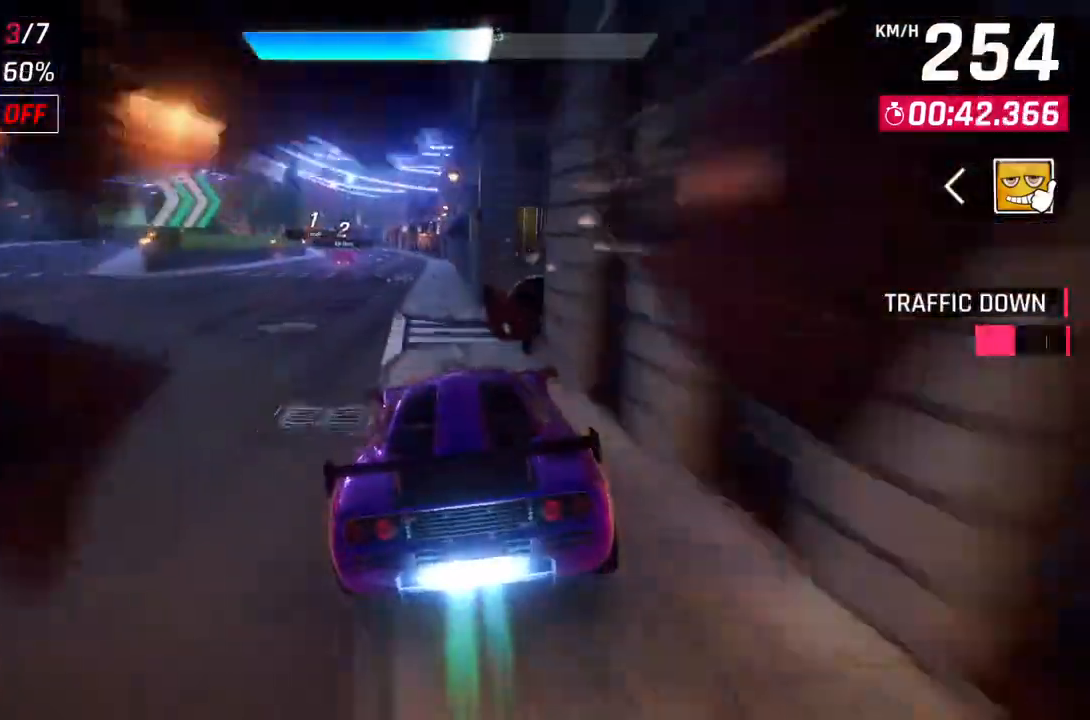
{"buttons": [], "left_stick": "center", "right_stick": "center", "events": [[333, "left_stick", "center"]]}
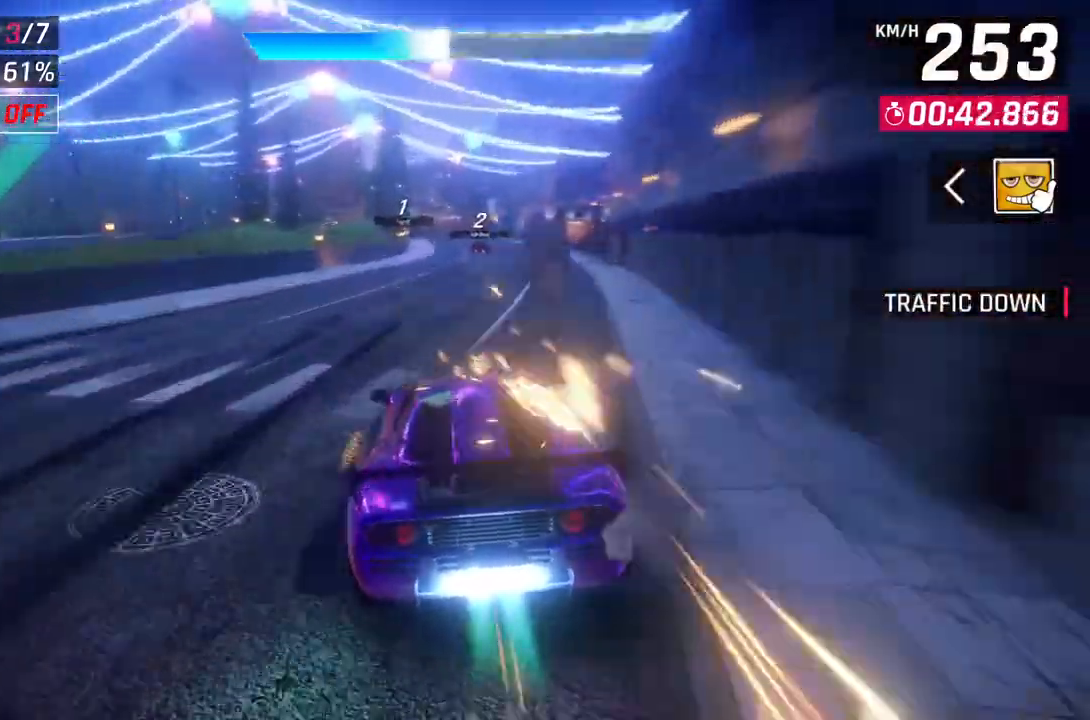
{"buttons": [], "left_stick": "center", "right_stick": "center", "events": []}
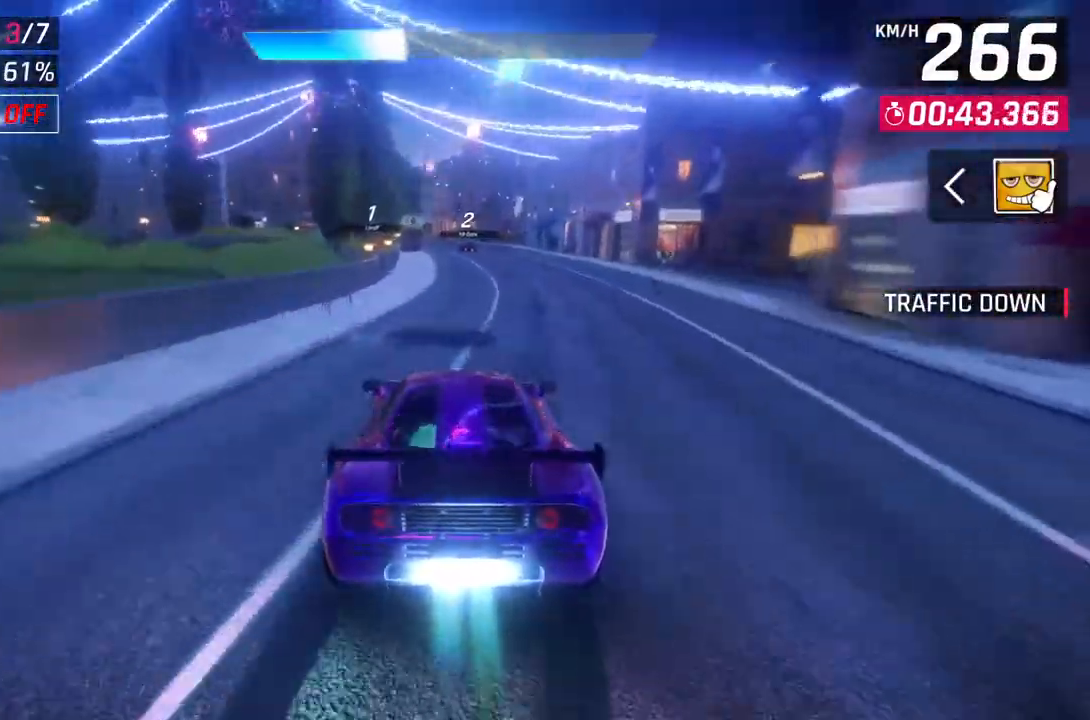
{"buttons": [], "left_stick": "center", "right_stick": "center", "events": []}
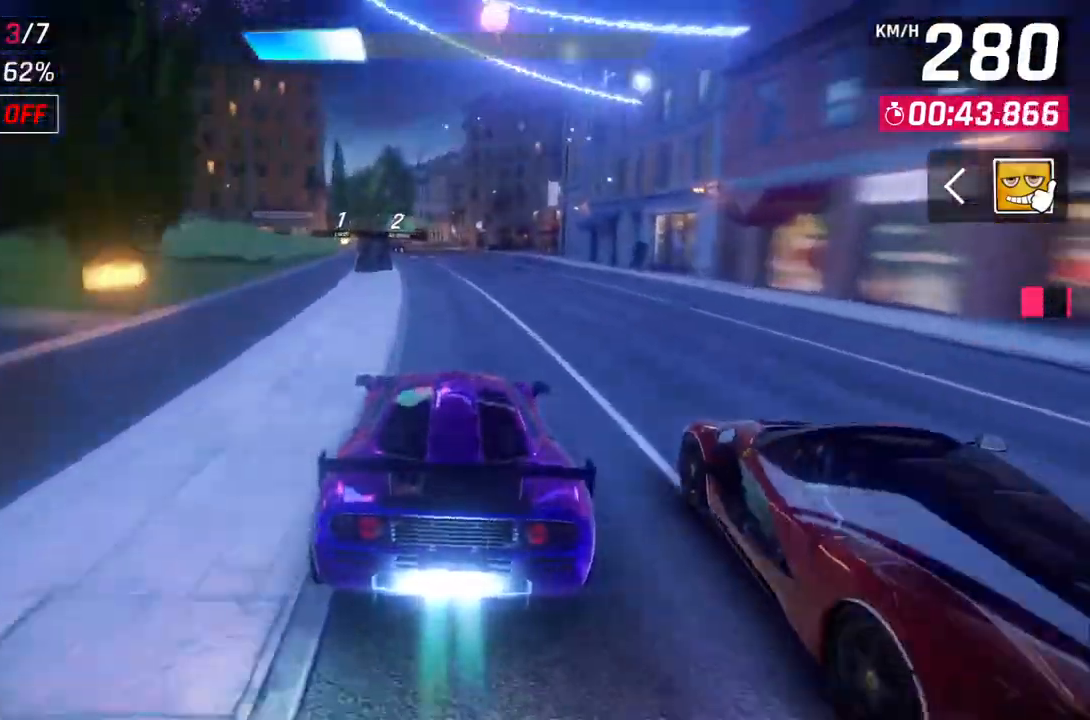
{"buttons": [], "left_stick": "up-left", "right_stick": "center", "events": [[183, "left_stick", "up-left"]]}
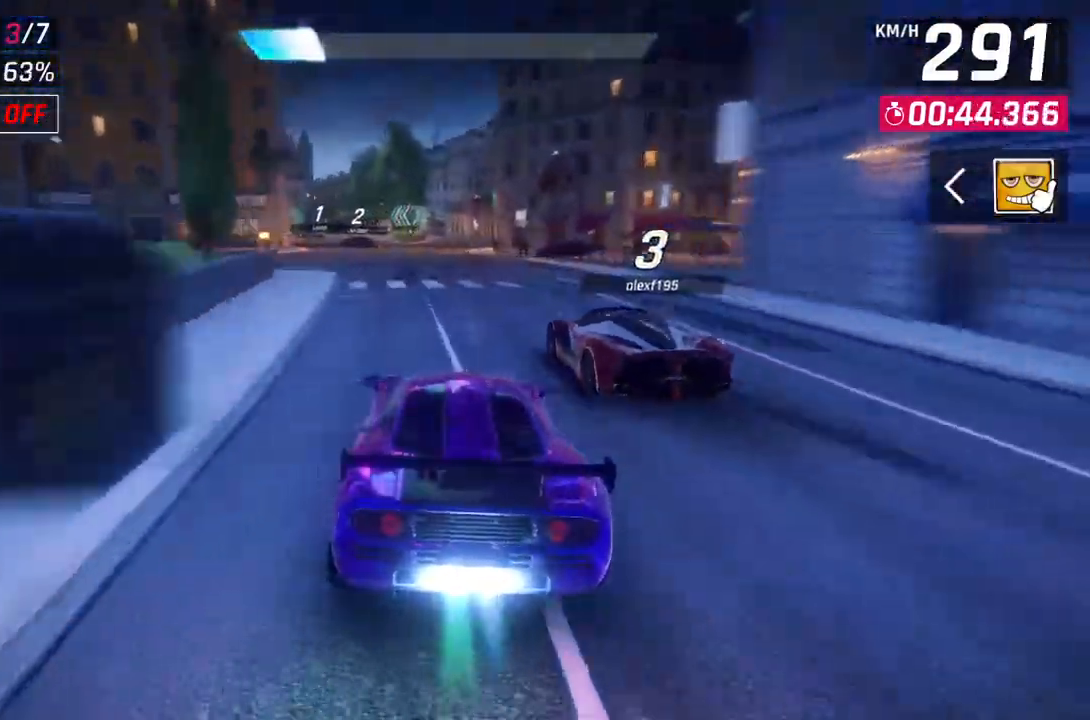
{"buttons": [], "left_stick": "up-left", "right_stick": "center", "events": []}
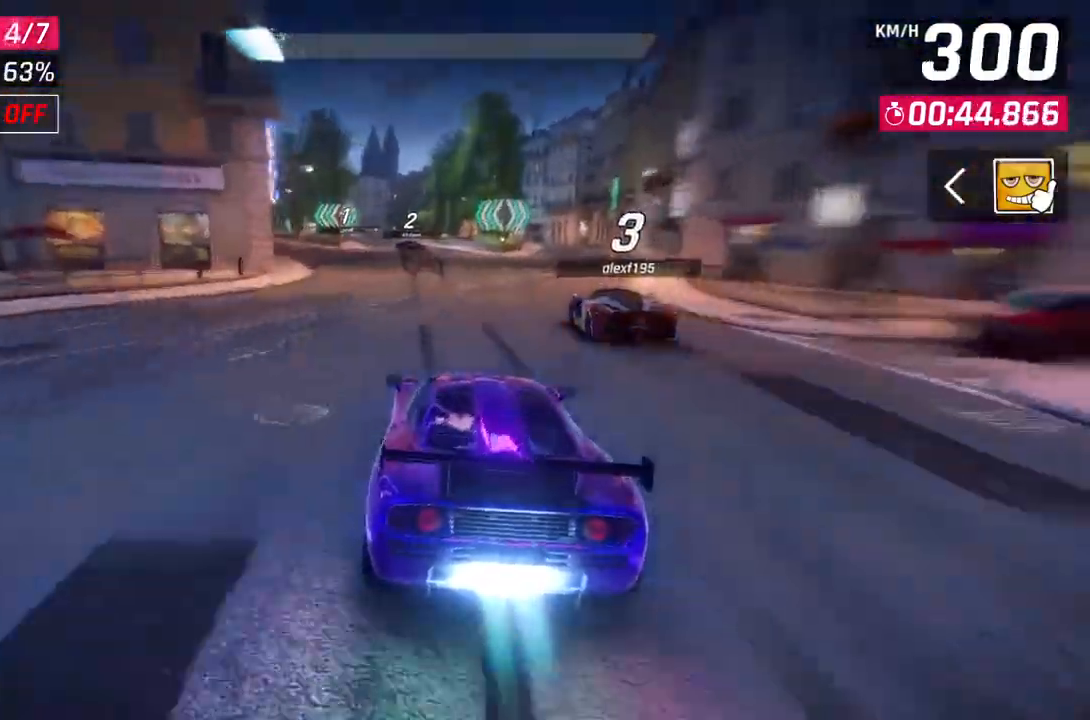
{"buttons": ["L2"], "left_stick": "center", "right_stick": "center", "events": [[250, "L2", "down"], [250, "left_stick", "center"]]}
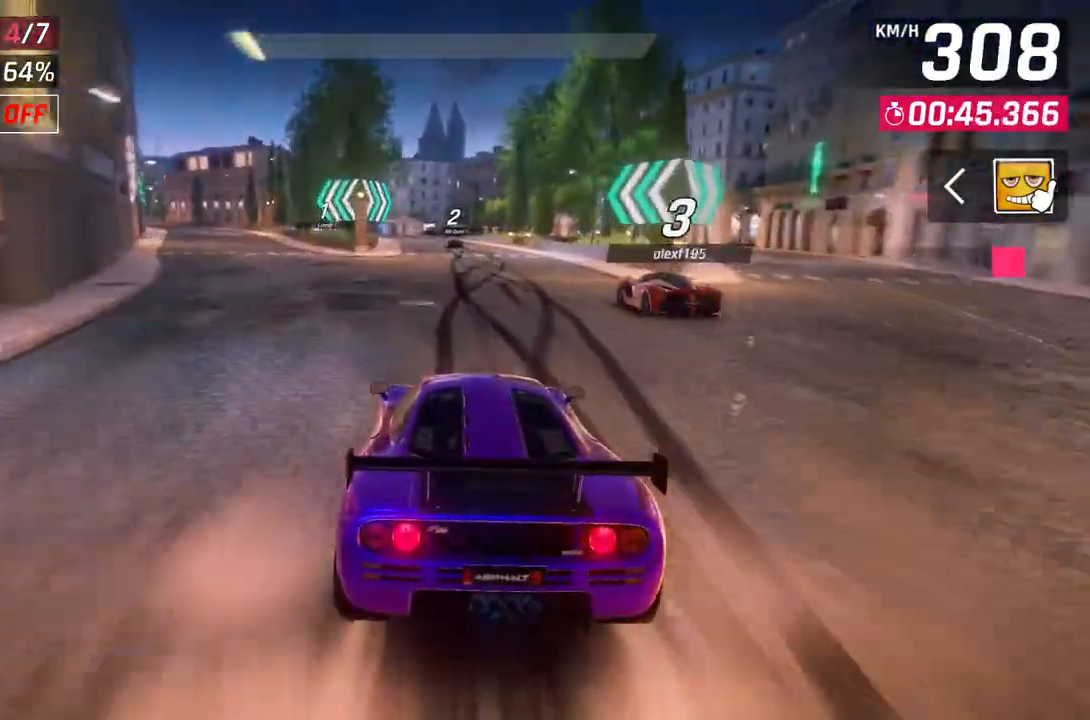
{"buttons": ["L2"], "left_stick": "center", "right_stick": "center", "events": [[233, "L2", "up"], [367, "L2", "down"]]}
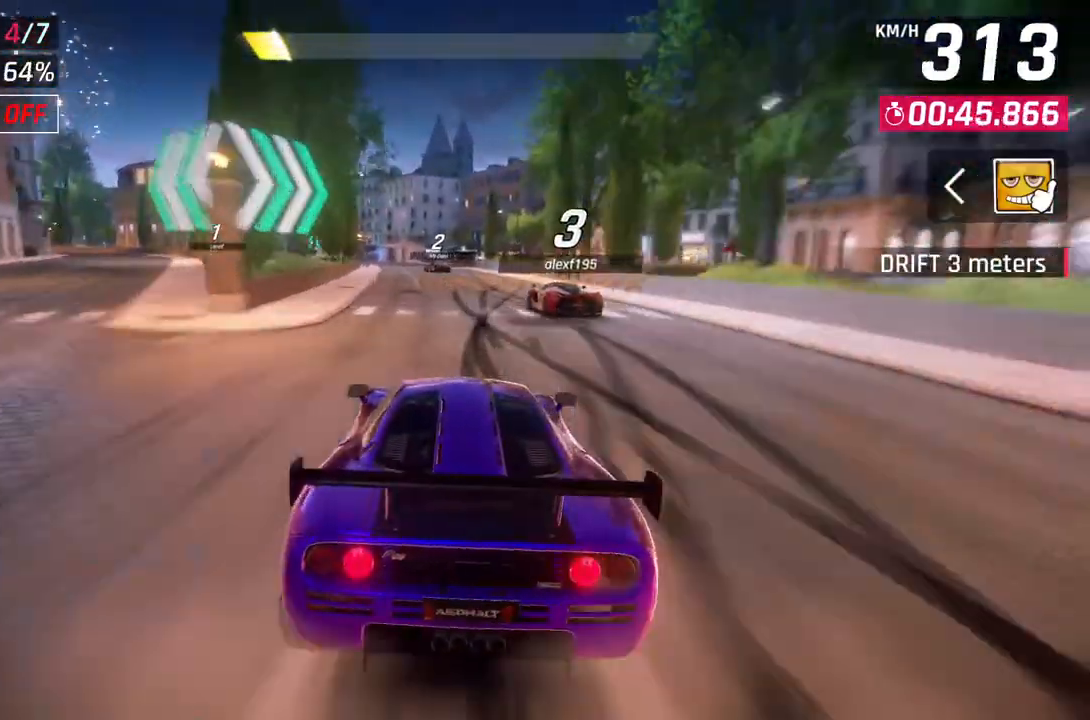
{"buttons": ["A"], "left_stick": "center", "right_stick": "center", "events": [[217, "L2", "up"], [333, "A", "down"]]}
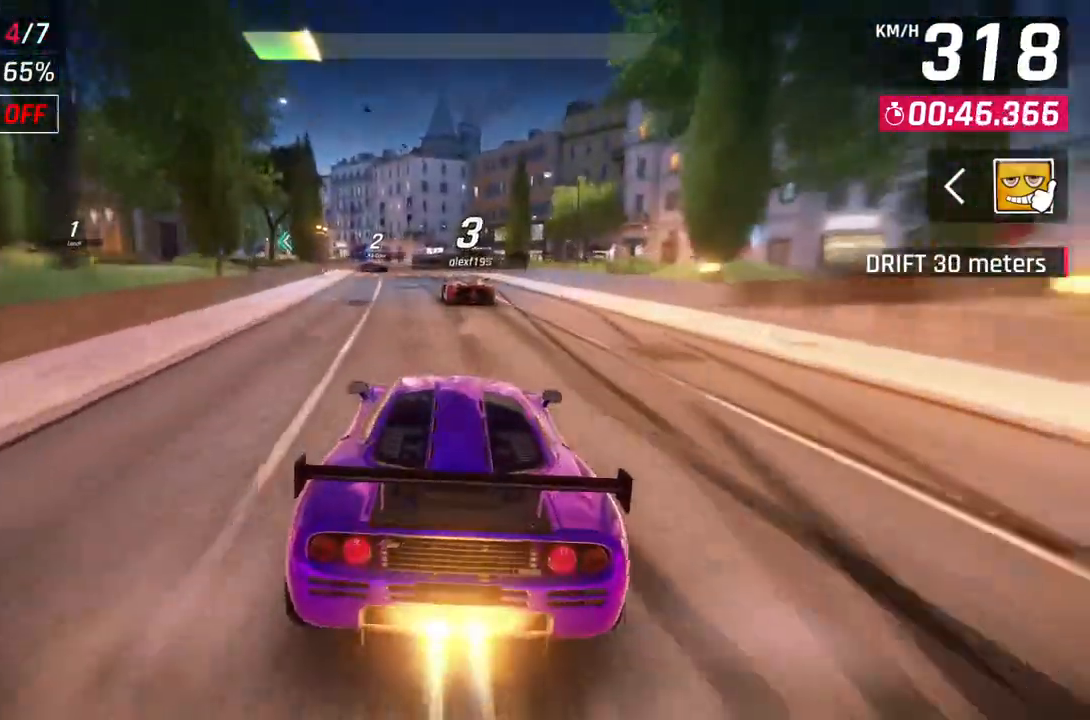
{"buttons": ["A", "L2"], "left_stick": "up-left", "right_stick": "center", "events": [[50, "A", "up"], [117, "L2", "down"], [150, "left_stick", "up-left"], [267, "L2", "up"], [433, "A", "down"], [500, "L2", "down"]]}
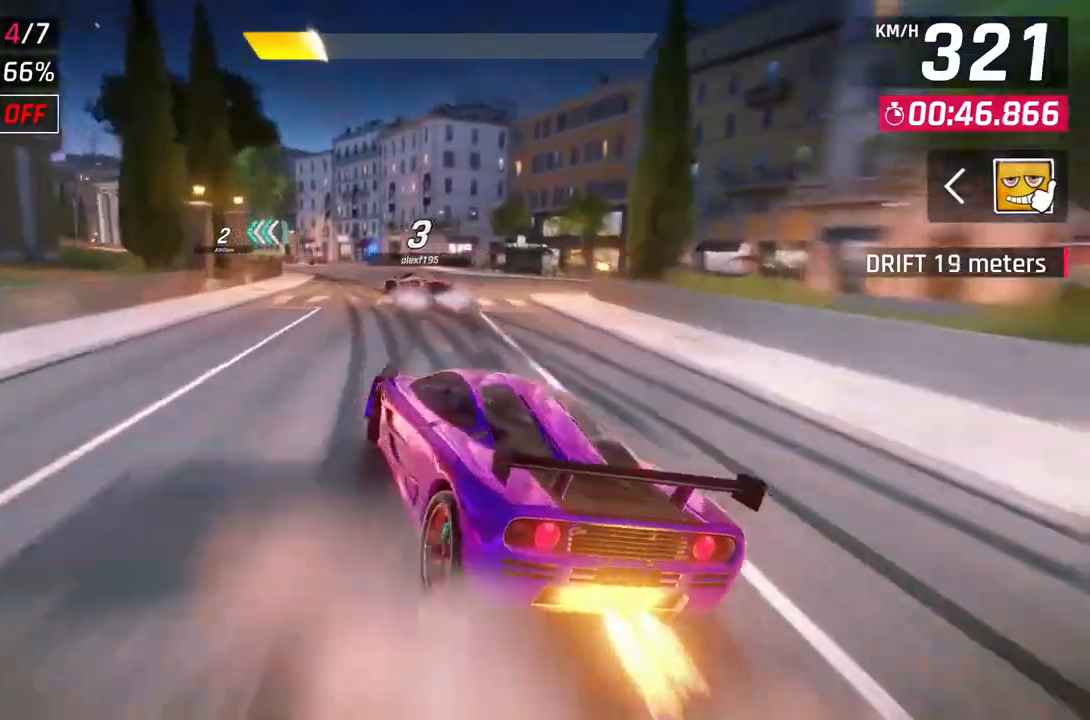
{"buttons": [], "left_stick": "left", "right_stick": "center", "events": [[100, "A", "up"], [117, "L2", "up"], [483, "left_stick", "left"]]}
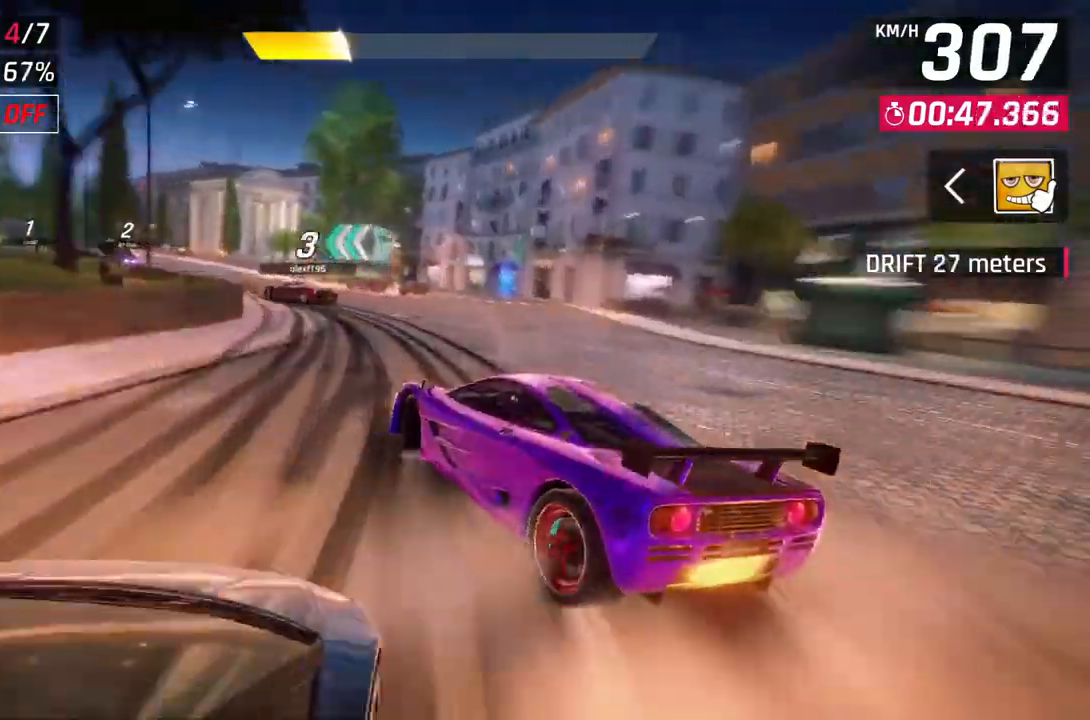
{"buttons": ["L2"], "left_stick": "left", "right_stick": "center", "events": [[450, "L2", "down"]]}
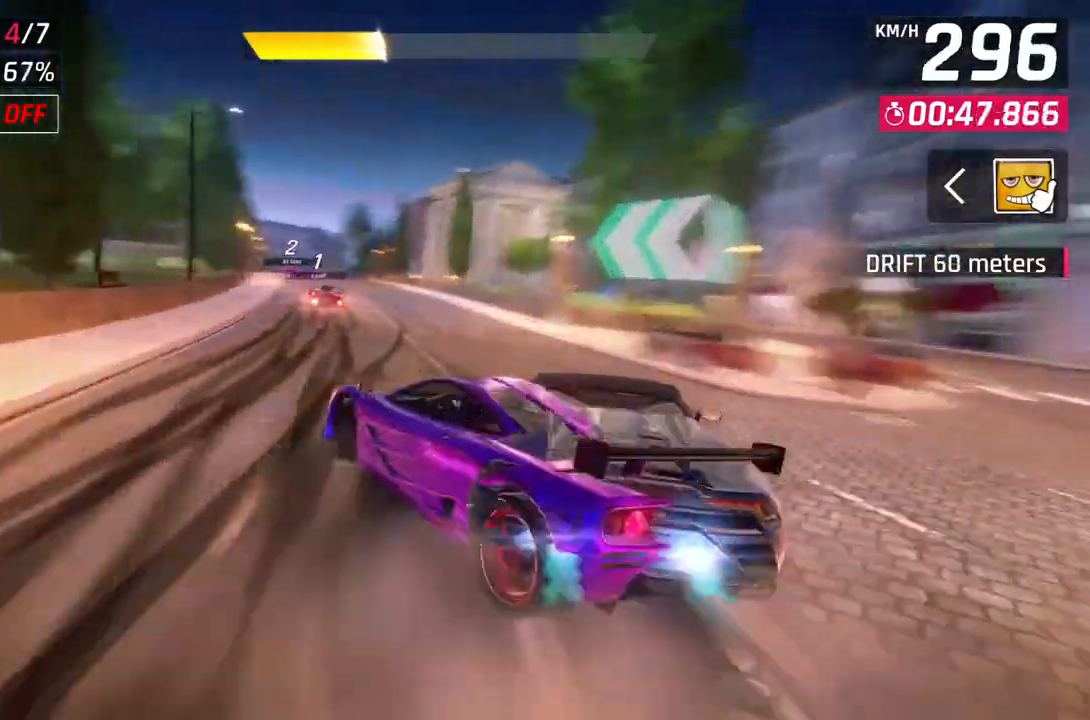
{"buttons": ["A", "R1"], "left_stick": "center", "right_stick": "center", "events": [[17, "left_stick", "center"], [67, "L2", "up"], [250, "A", "down"], [283, "R1", "down"]]}
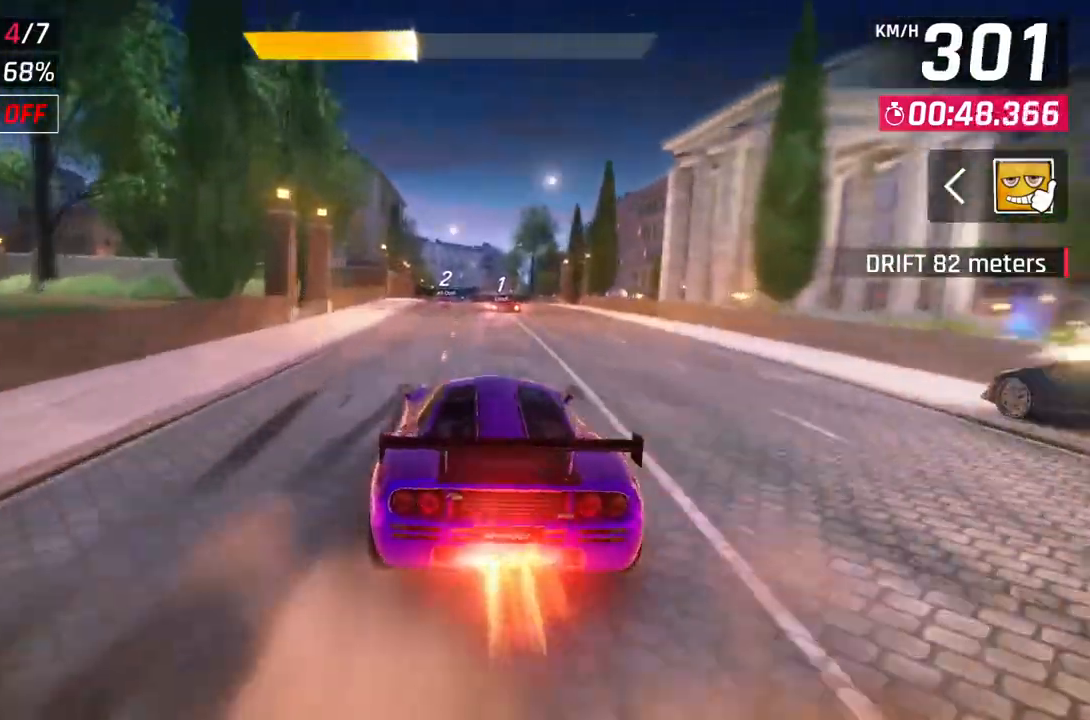
{"buttons": [], "left_stick": "center", "right_stick": "center", "events": [[17, "R1", "up"], [117, "left_stick", "up-right"], [400, "left_stick", "center"], [500, "A", "up"]]}
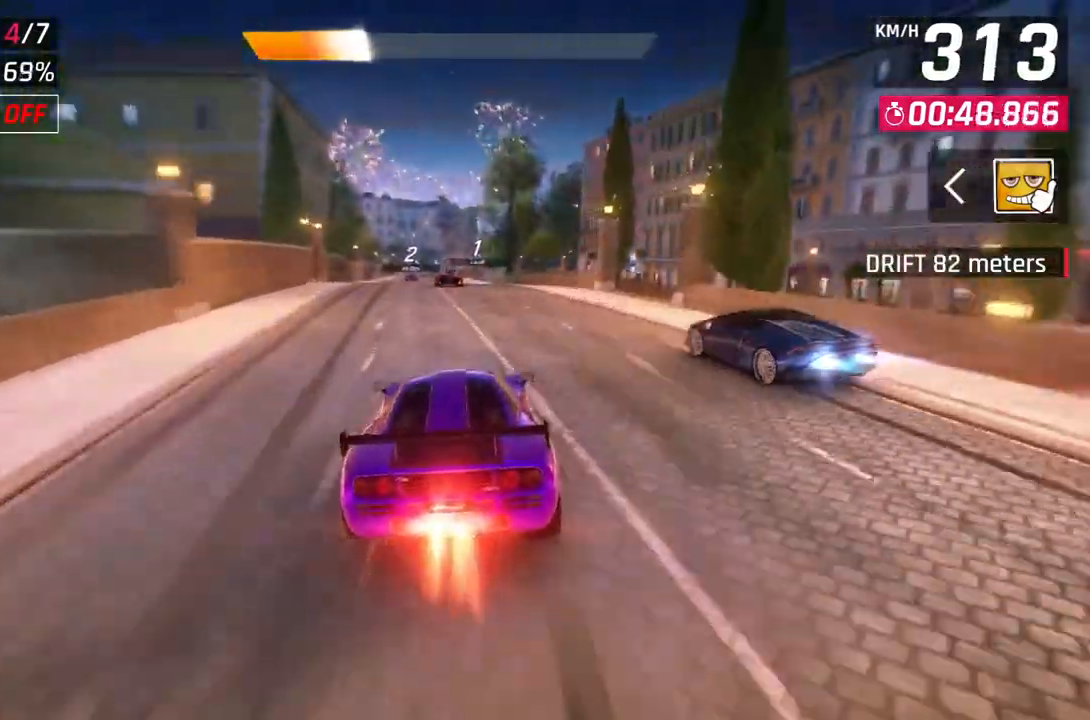
{"buttons": ["L2"], "left_stick": "center", "right_stick": "center", "events": [[483, "L2", "down"]]}
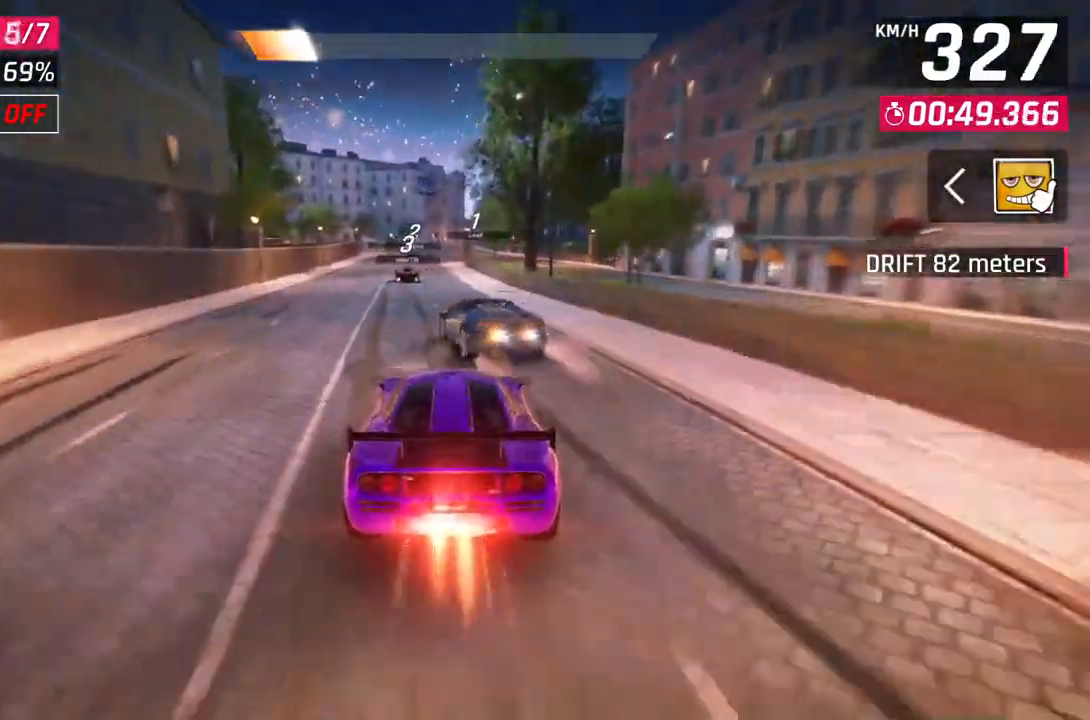
{"buttons": [], "left_stick": "center", "right_stick": "center", "events": [[483, "L2", "up"]]}
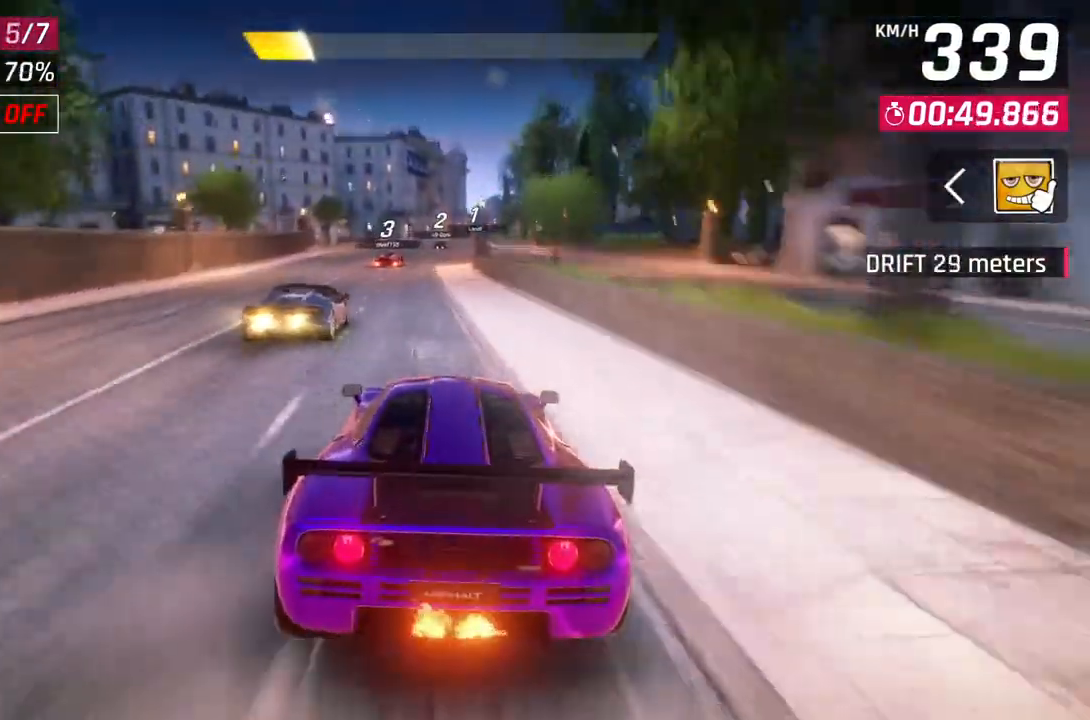
{"buttons": [], "left_stick": "center", "right_stick": "center", "events": []}
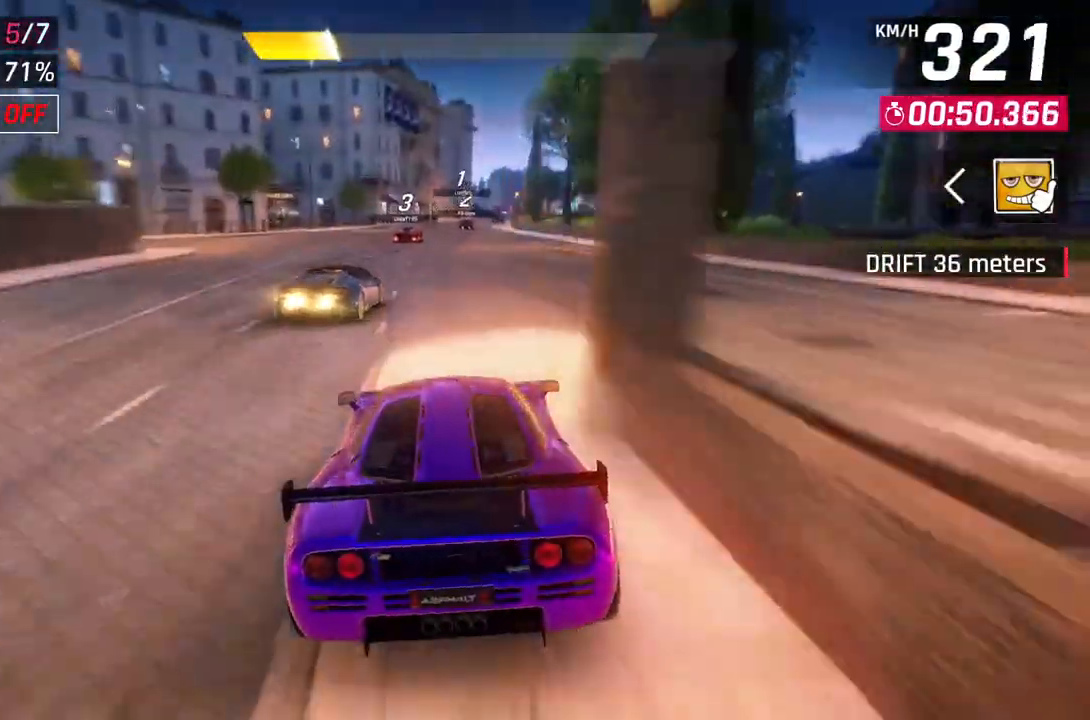
{"buttons": [], "left_stick": "up-right", "right_stick": "center", "events": [[433, "left_stick", "up-right"]]}
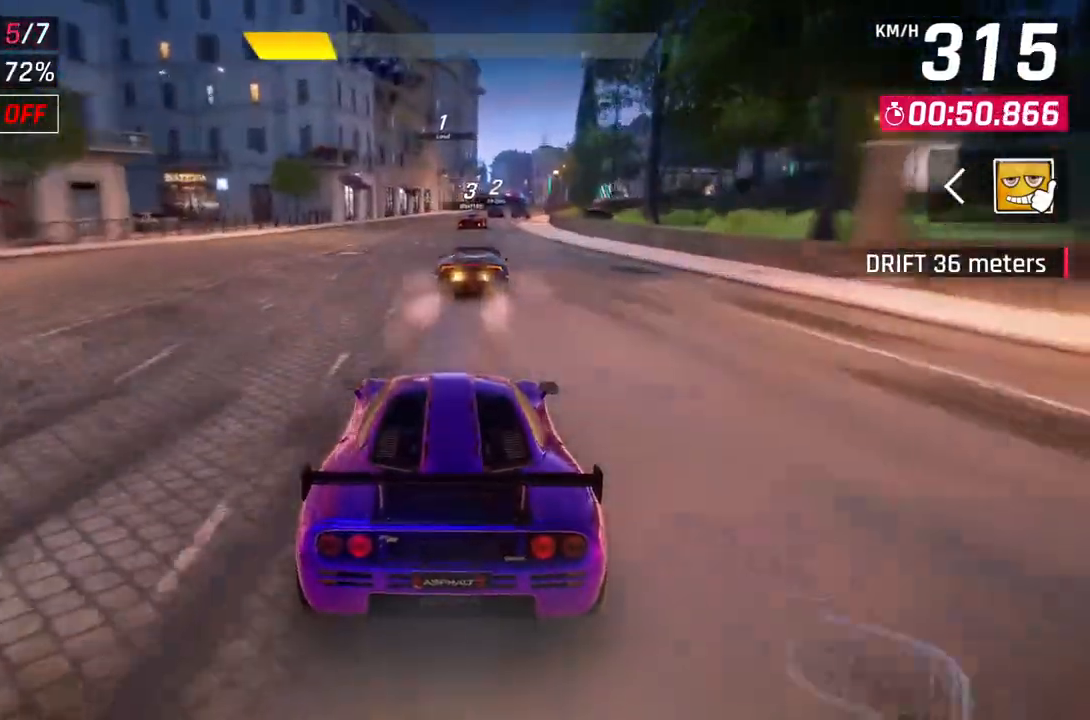
{"buttons": [], "left_stick": "center", "right_stick": "center", "events": [[467, "left_stick", "center"]]}
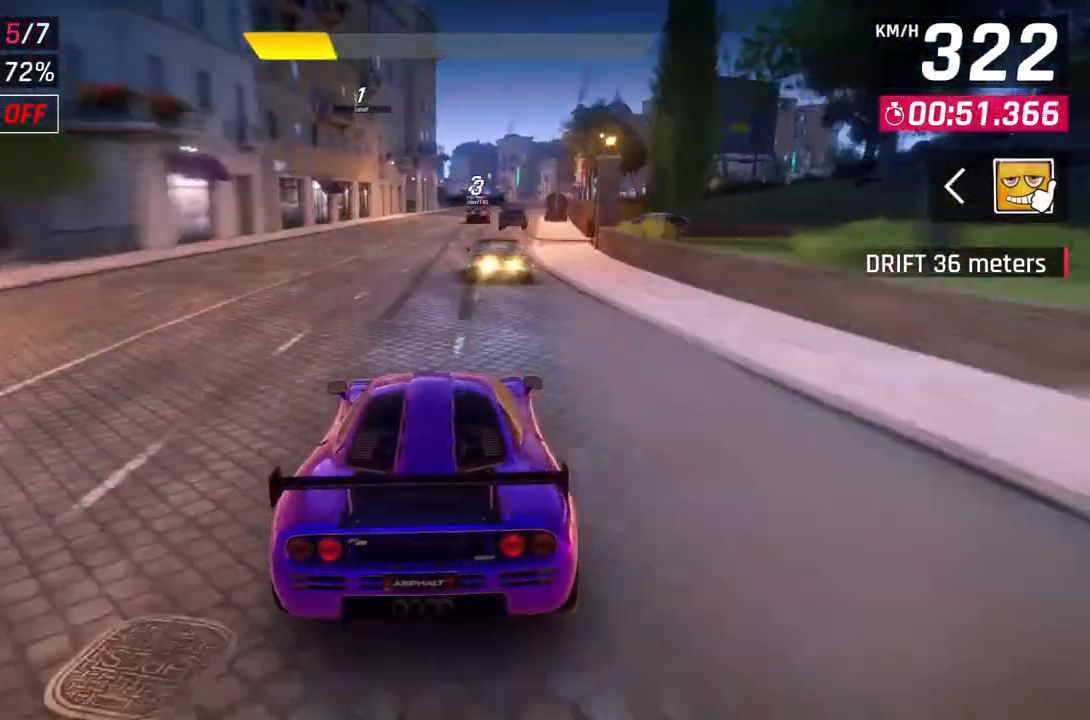
{"buttons": ["L2"], "left_stick": "center", "right_stick": "center", "events": [[300, "left_stick", "up-right"], [400, "left_stick", "center"], [433, "L2", "down"]]}
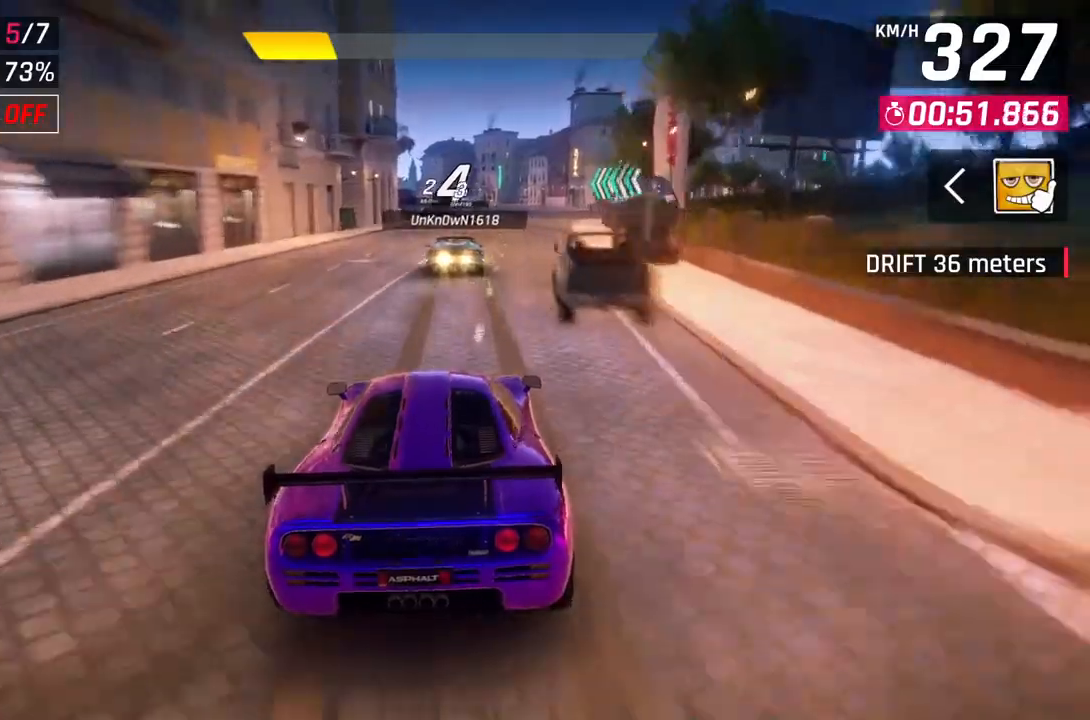
{"buttons": [], "left_stick": "center", "right_stick": "center", "events": [[467, "L2", "up"]]}
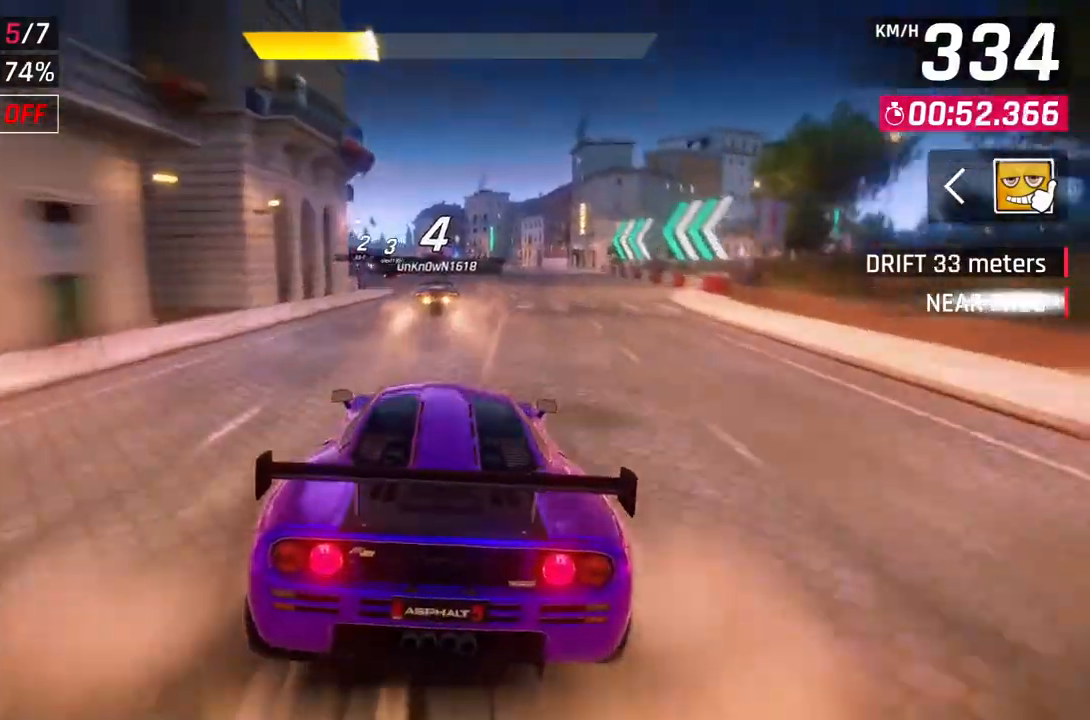
{"buttons": ["L2"], "left_stick": "center", "right_stick": "center", "events": [[100, "L2", "down"]]}
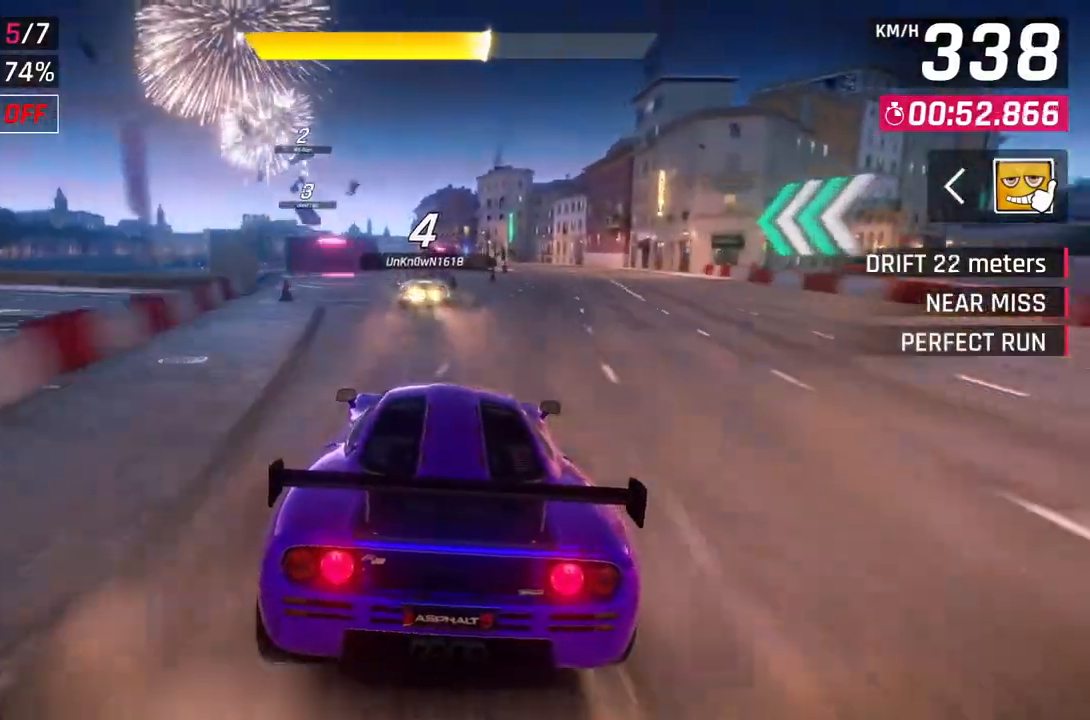
{"buttons": ["A", "R1"], "left_stick": "center", "right_stick": "center", "events": [[133, "L2", "up"], [250, "L2", "down"], [400, "L2", "up"], [467, "A", "down"], [483, "R1", "down"]]}
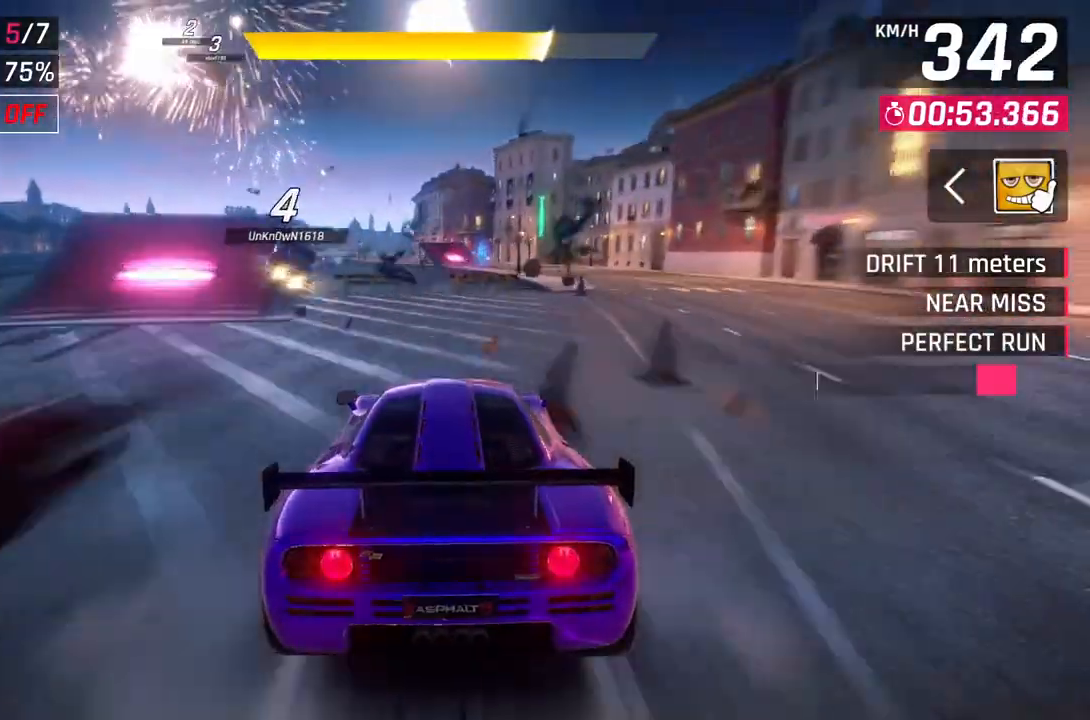
{"buttons": ["A", "R1"], "left_stick": "center", "right_stick": "center", "events": [[17, "left_stick", "up-left"], [333, "left_stick", "left"], [483, "left_stick", "center"]]}
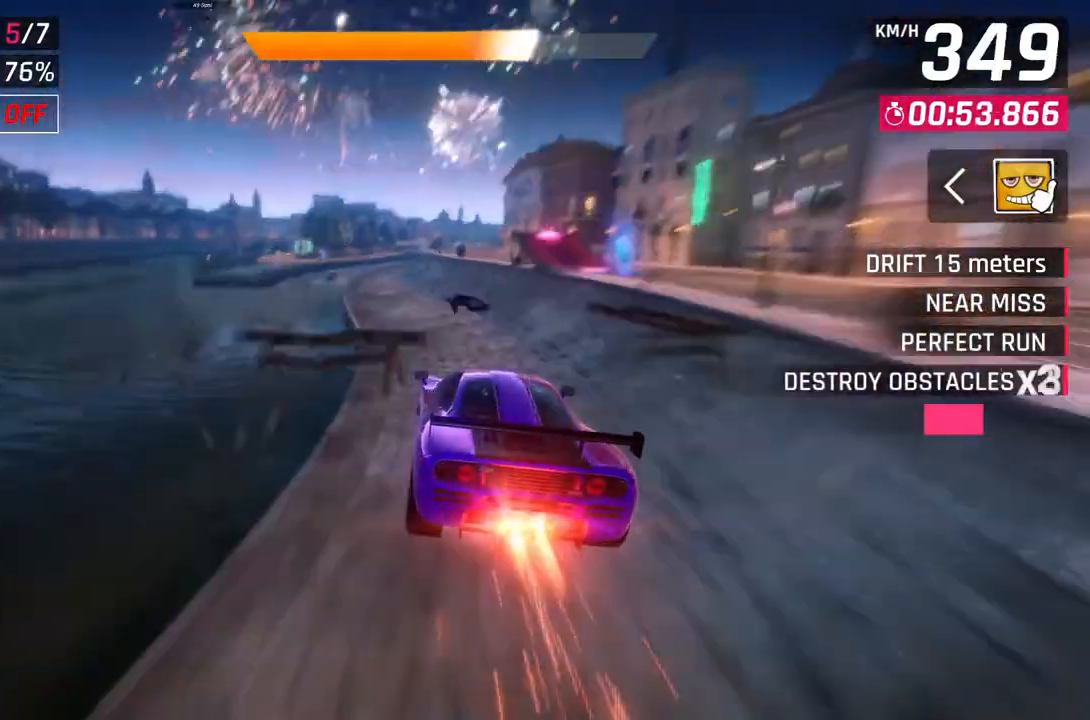
{"buttons": ["A", "R1"], "left_stick": "up-right", "right_stick": "center", "events": [[33, "left_stick", "right"], [333, "left_stick", "up-right"]]}
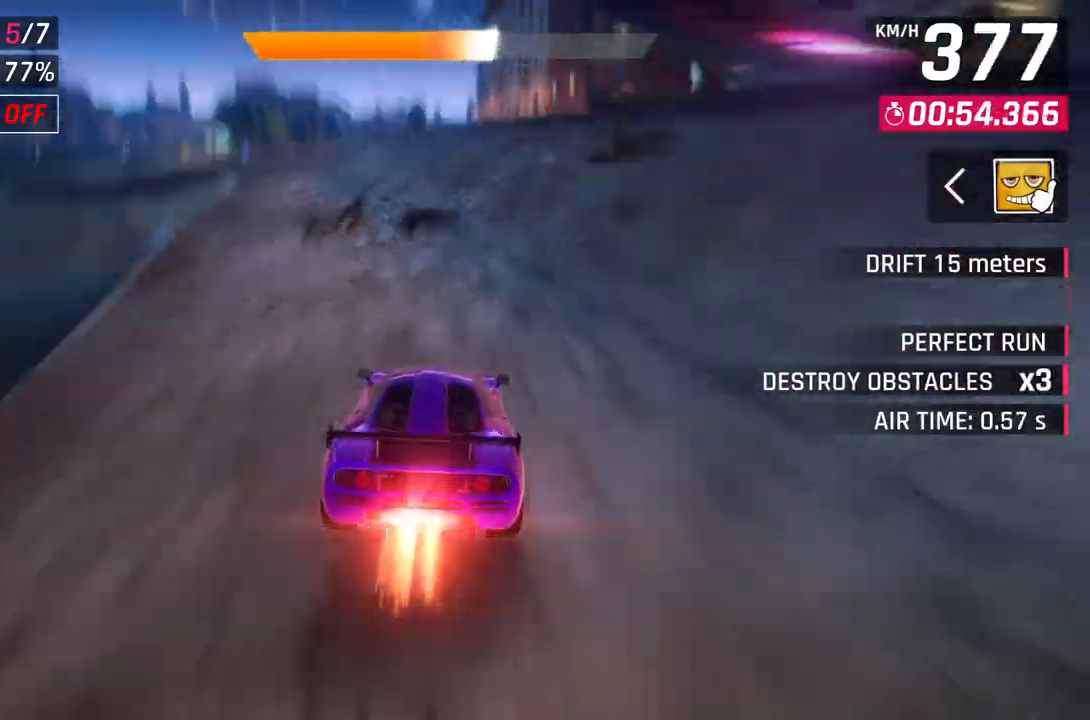
{"buttons": ["A", "R1"], "left_stick": "up-right", "right_stick": "center", "events": [[167, "left_stick", "center"], [300, "left_stick", "up-right"]]}